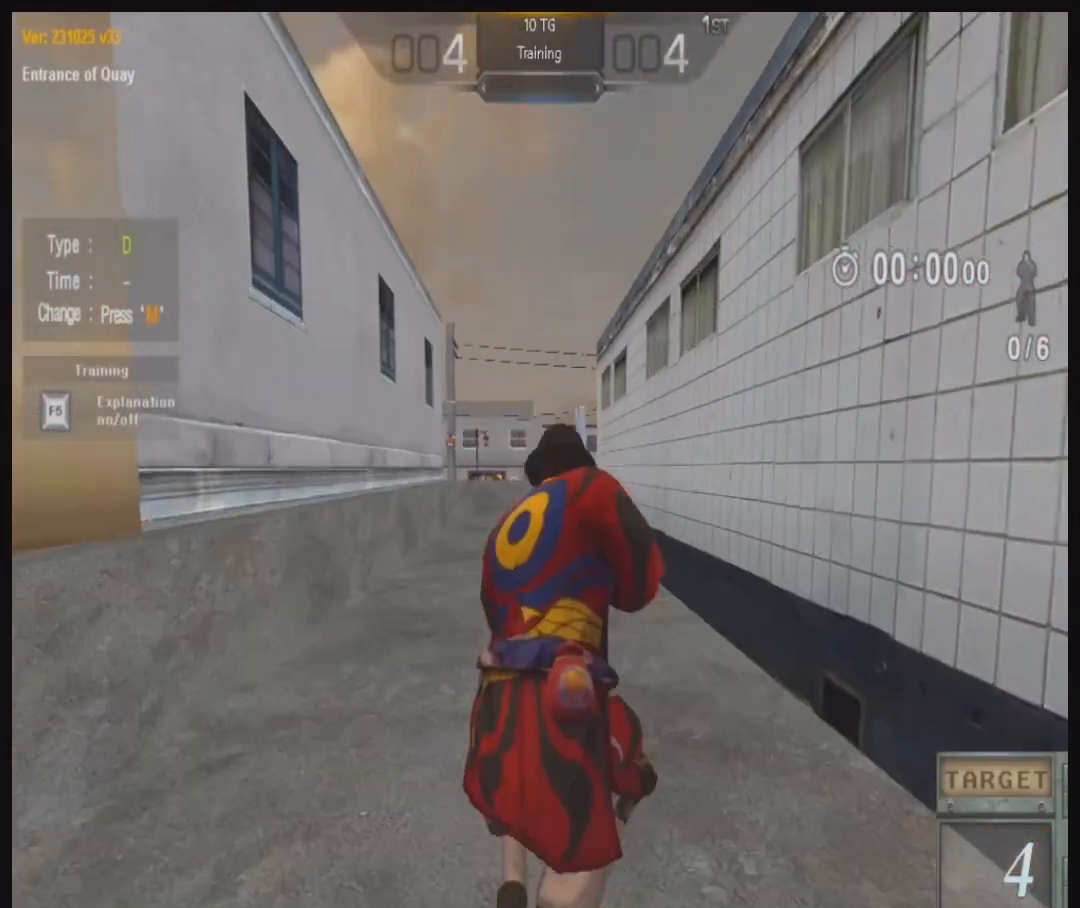
Gameplay with keyboard and mouse; each line is a JSON object with the keys and mouse buttons held at the frame after it. "events" lists presses ("down") and releases ("up") of "a", "ctrl", "d", "e", "q", "s", "shift", "space", "w", "mouse_left", "mouse_wheel", "mouse_right", "mouse_mb4" and "mouse_mb5" between this image and that frame as [ms after this image, input, new state], when the widget could be followed in between. "mouse_left", "mouse_wheel", "mouse_right", "mouse_mb4", "mouse_mb5" = the "left", "wheel", "right", "mb4", "mb5" buttons of the "mouse" list. No other keys are recorded. "wheel" means that the mouse wheel is clicked or scrolled. Not read: mouse_move.
{"keys": ["ctrl"], "mouse": ["left"], "events": [[33, "q", "up"], [200, "w", "up"], [333, "mouse_left", "down"]]}
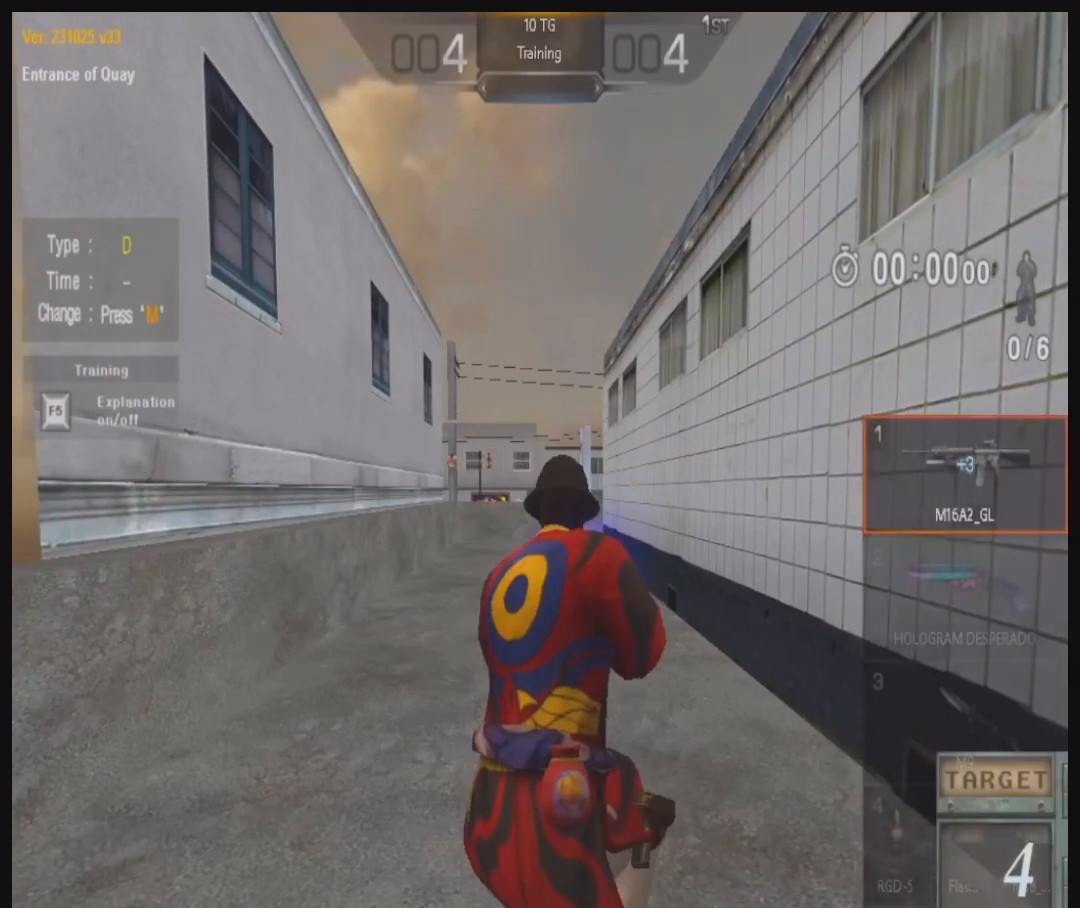
{"keys": ["ctrl"], "mouse": ["left"], "events": [[433, "mouse_left", "up"], [500, "mouse_left", "down"]]}
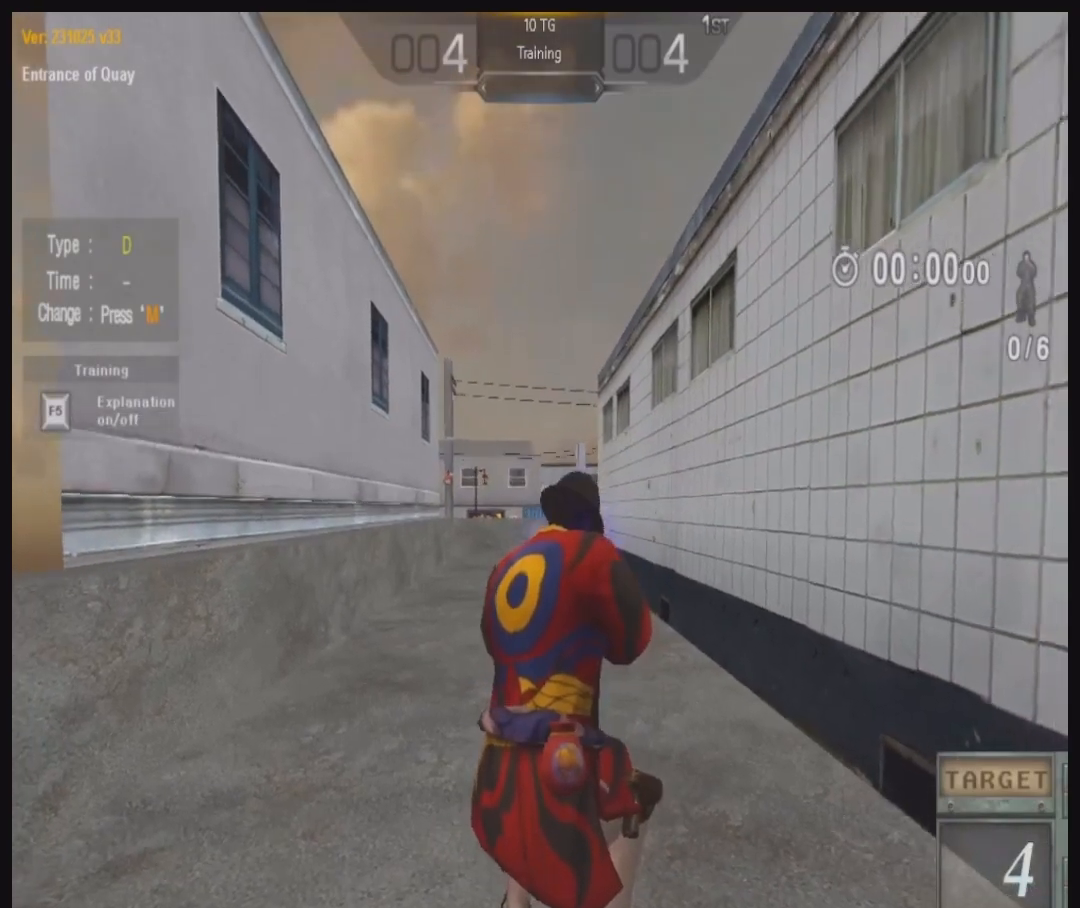
{"keys": ["ctrl"], "mouse": [], "events": [[100, "mouse_left", "up"], [167, "mouse_left", "down"], [233, "mouse_left", "up"], [333, "mouse_left", "down"], [400, "mouse_left", "up"]]}
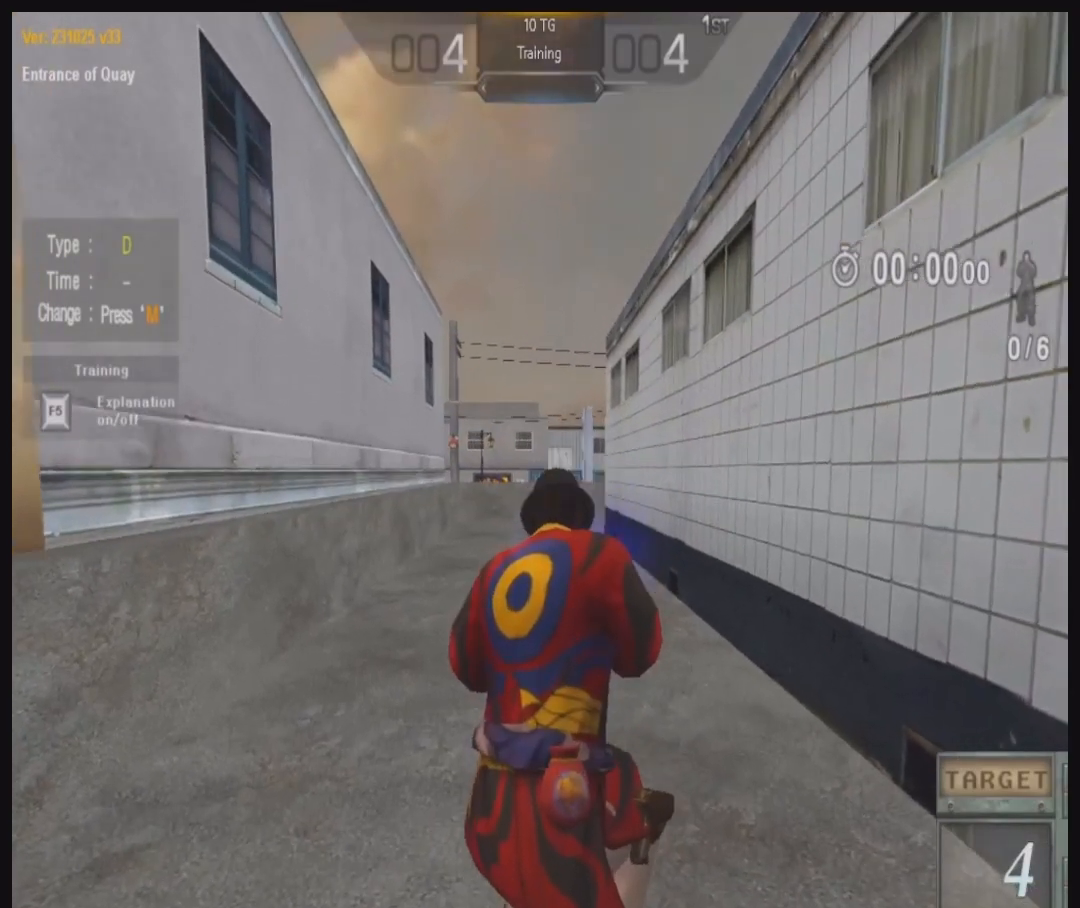
{"keys": ["ctrl"], "mouse": [], "events": []}
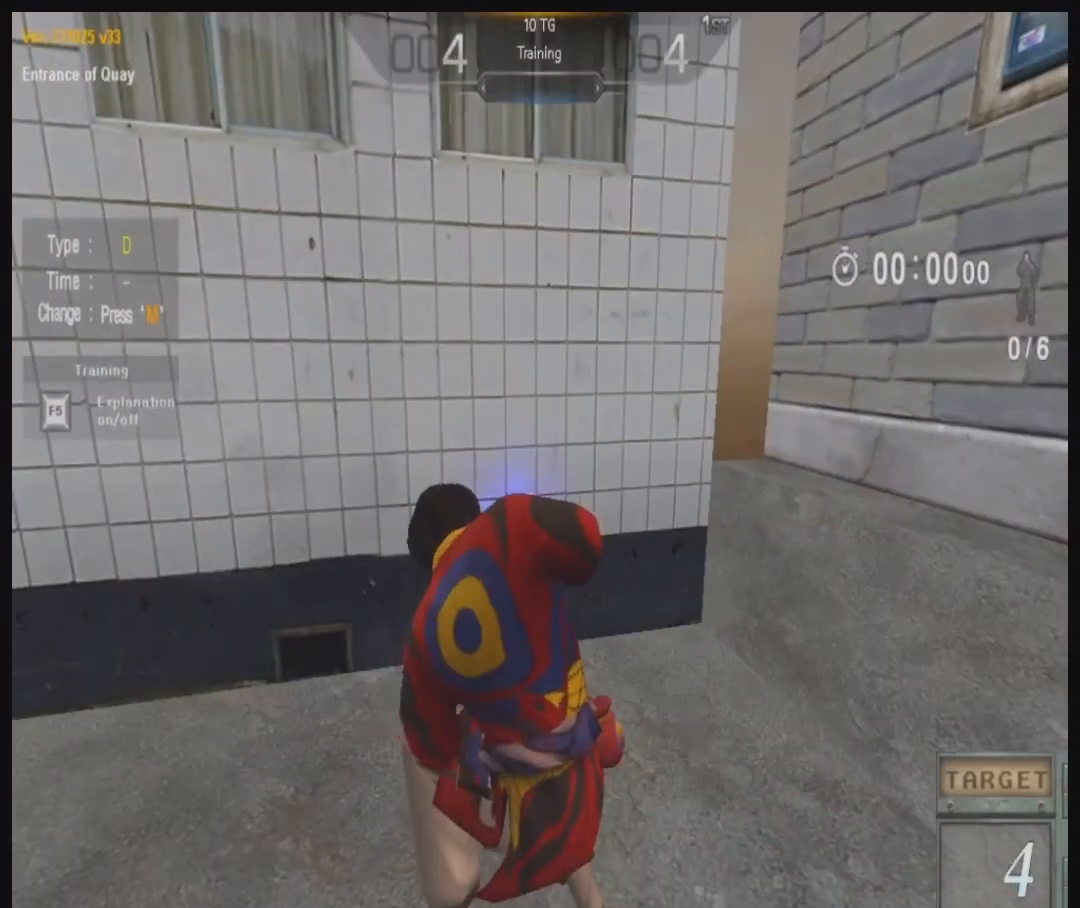
{"keys": ["ctrl"], "mouse": [], "events": []}
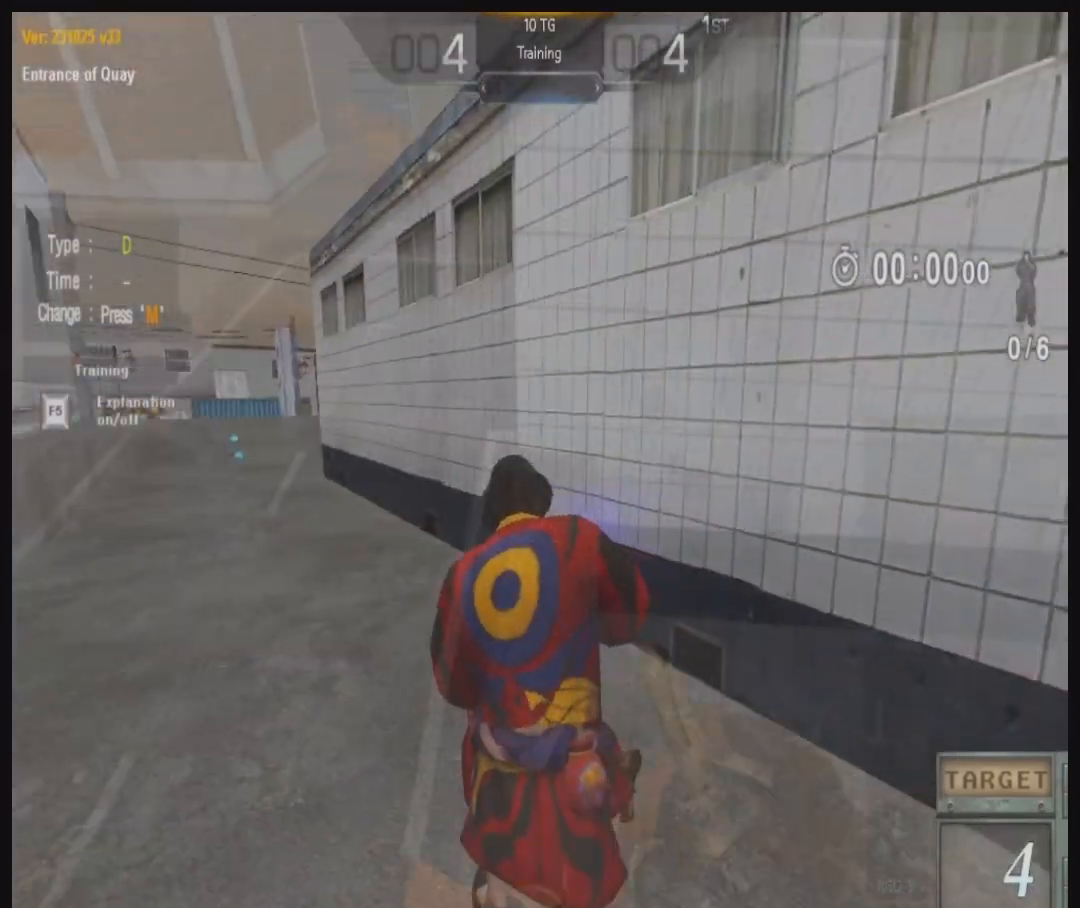
{"keys": ["ctrl"], "mouse": []}
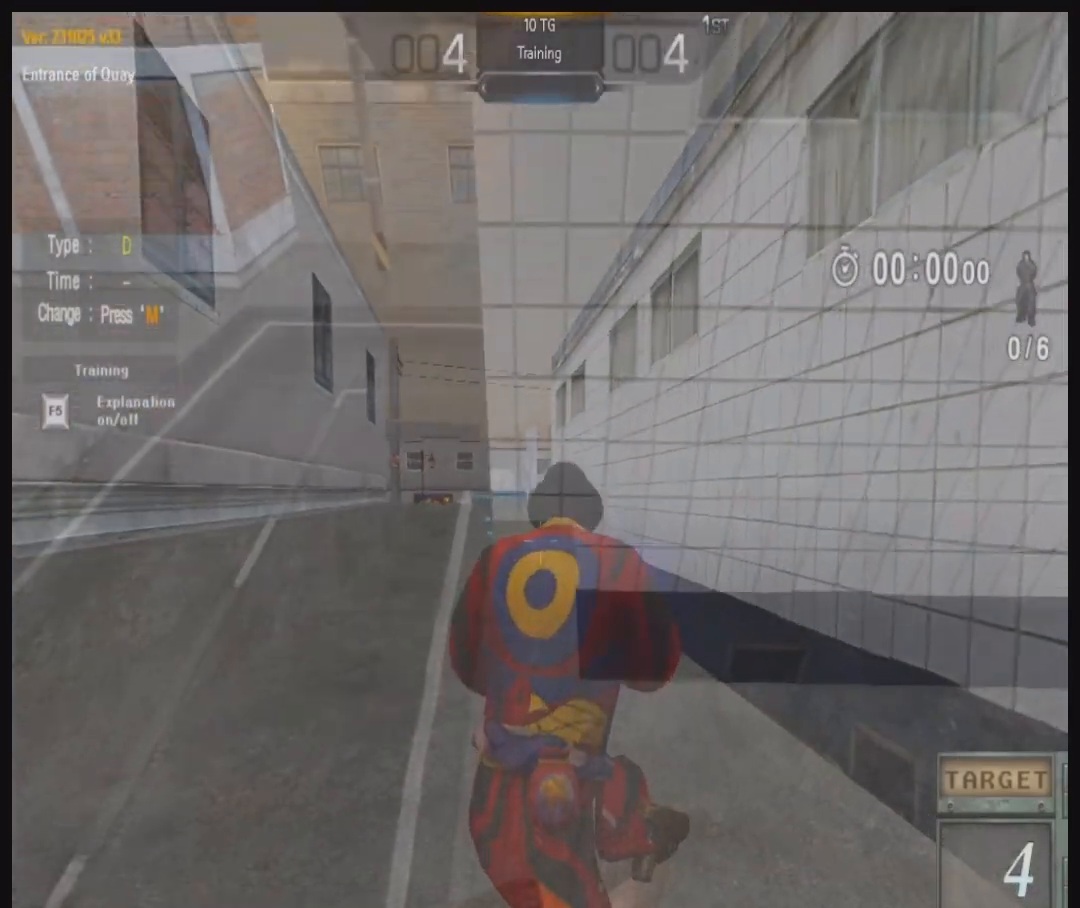
{"keys": [], "mouse": [], "events": [[133, "ctrl", "up"]]}
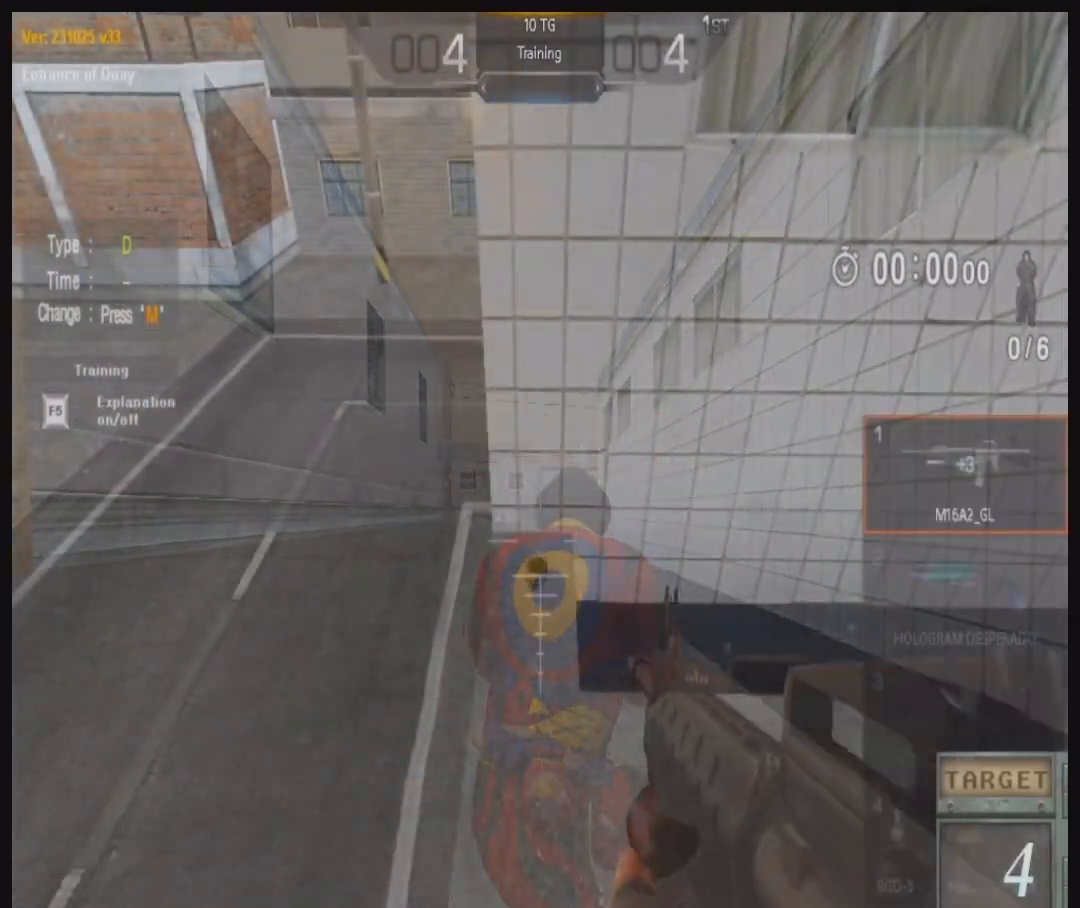
{"keys": ["w"], "mouse": [], "events": [[400, "w", "down"]]}
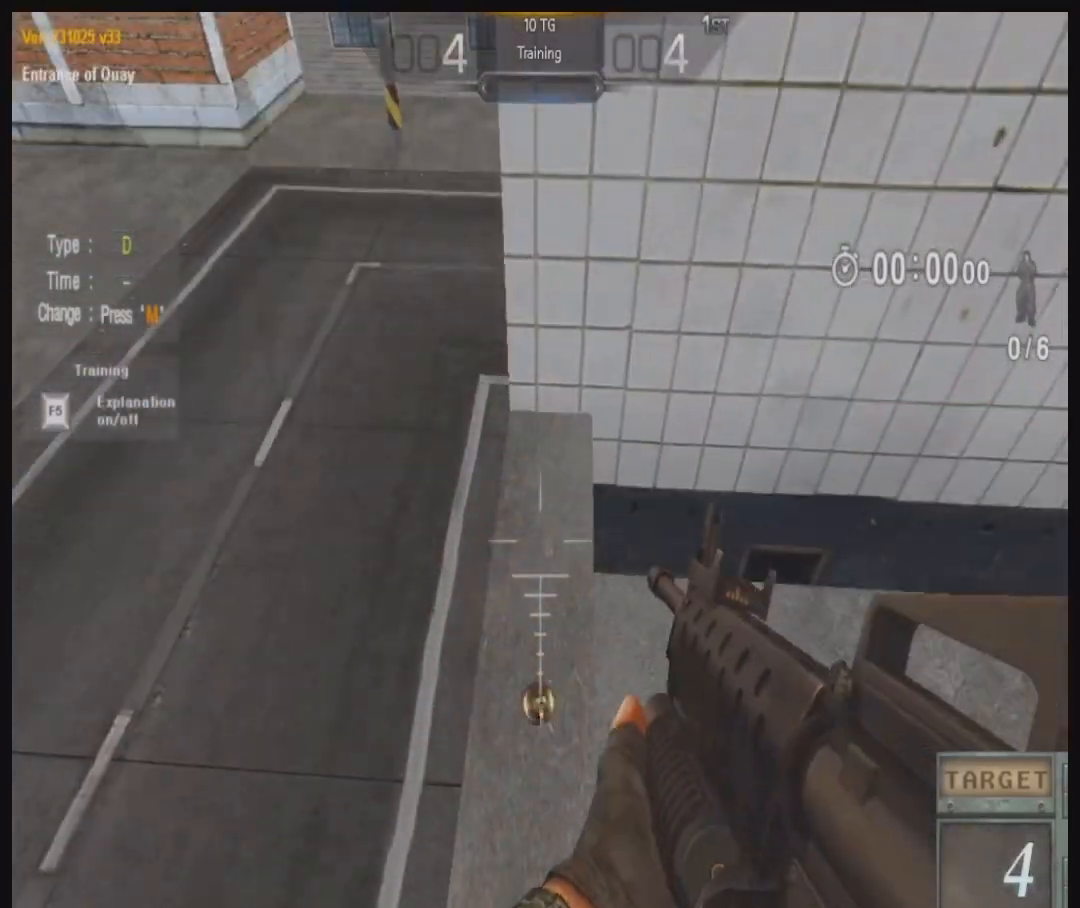
{"keys": ["ctrl", "s", "space"], "mouse": [], "events": [[267, "ctrl", "down"], [300, "space", "down"], [300, "w", "up"], [400, "s", "down"]]}
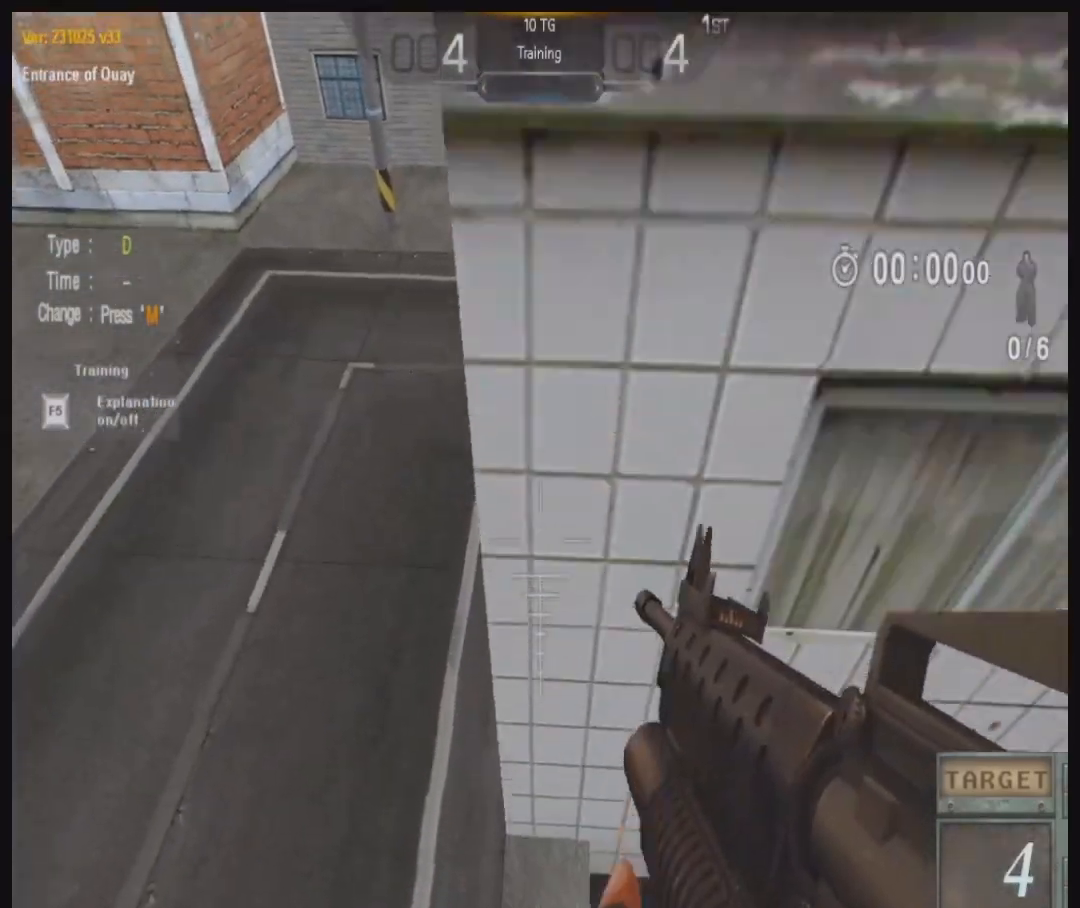
{"keys": ["d", "w"], "mouse": [], "events": [[200, "s", "up"], [233, "ctrl", "up"], [267, "space", "up"], [267, "w", "down"], [300, "d", "down"]]}
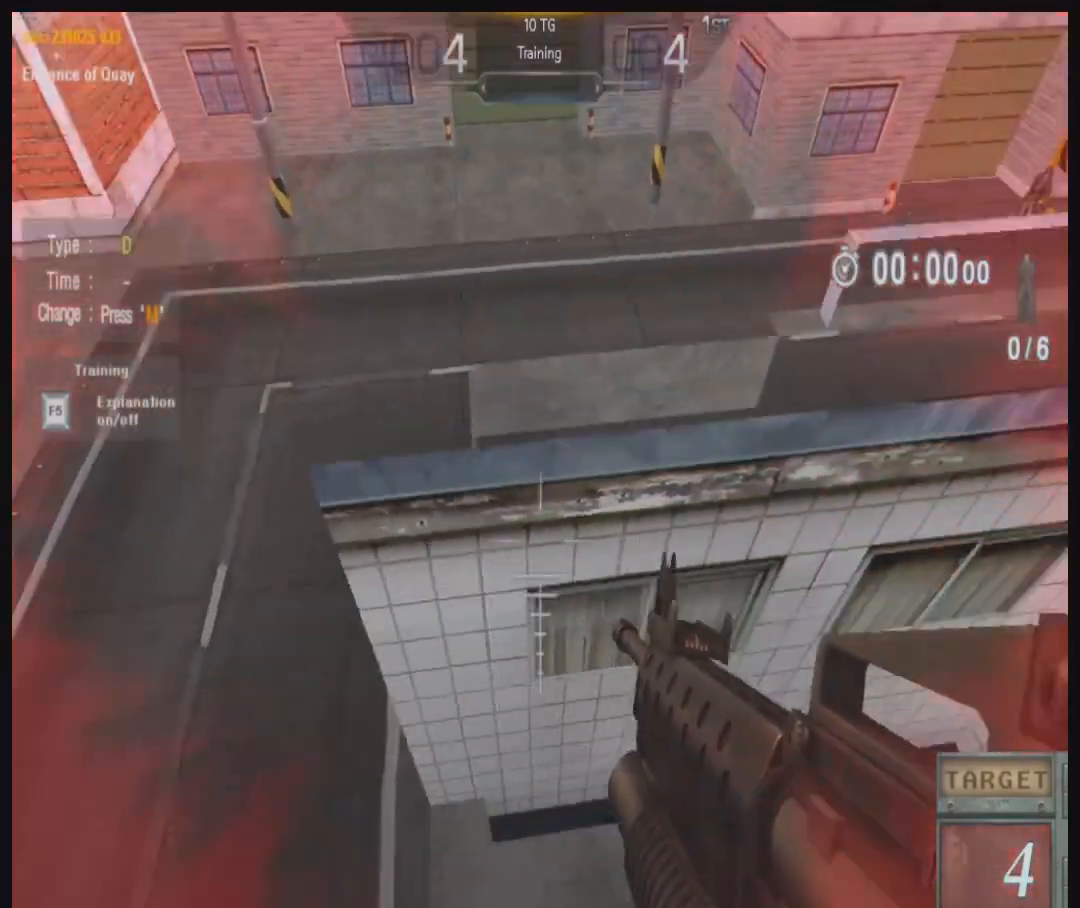
{"keys": ["d", "w"], "mouse": [], "events": [[33, "mouse_left", "down"], [133, "mouse_left", "up"], [200, "mouse_left", "down"], [300, "mouse_left", "up"], [367, "mouse_left", "down"], [500, "mouse_left", "up"]]}
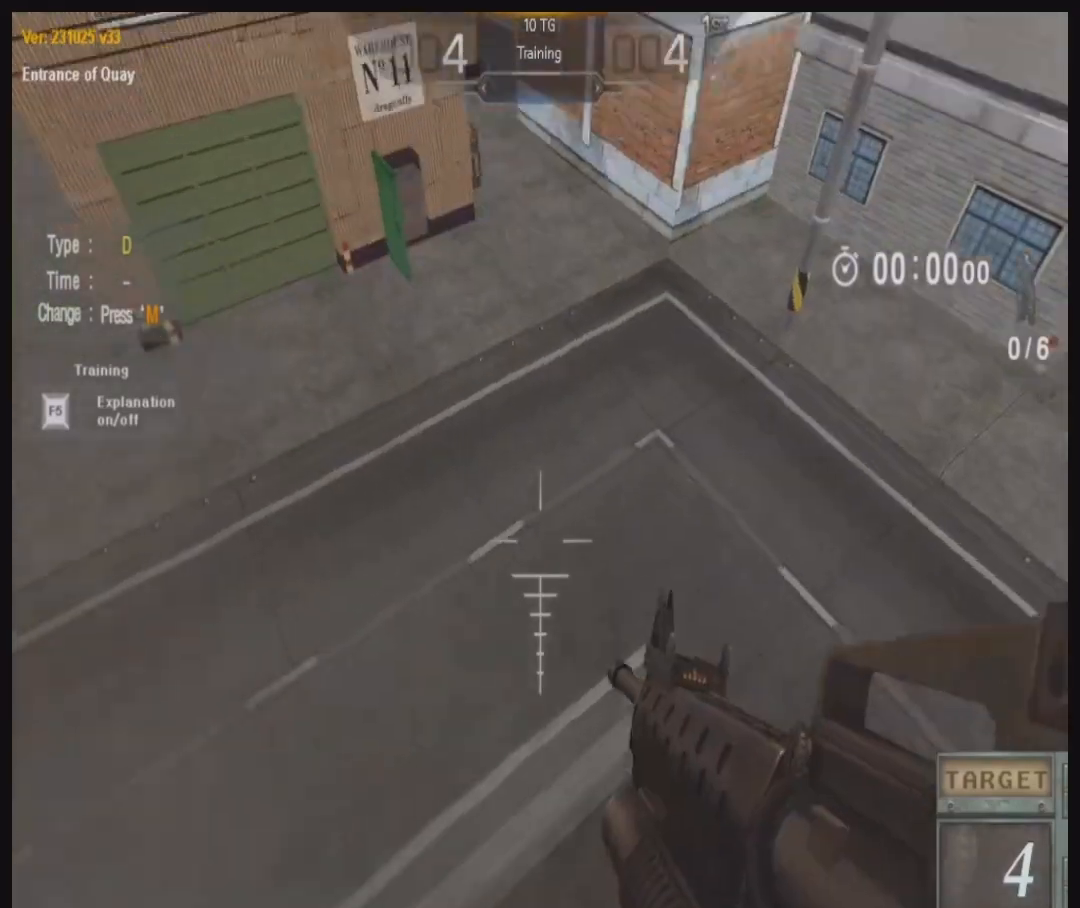
{"keys": ["d", "q", "w"], "mouse": [], "events": [[67, "mouse_left", "down"], [200, "mouse_left", "up"], [267, "mouse_left", "down"], [367, "mouse_left", "up"], [433, "q", "down"]]}
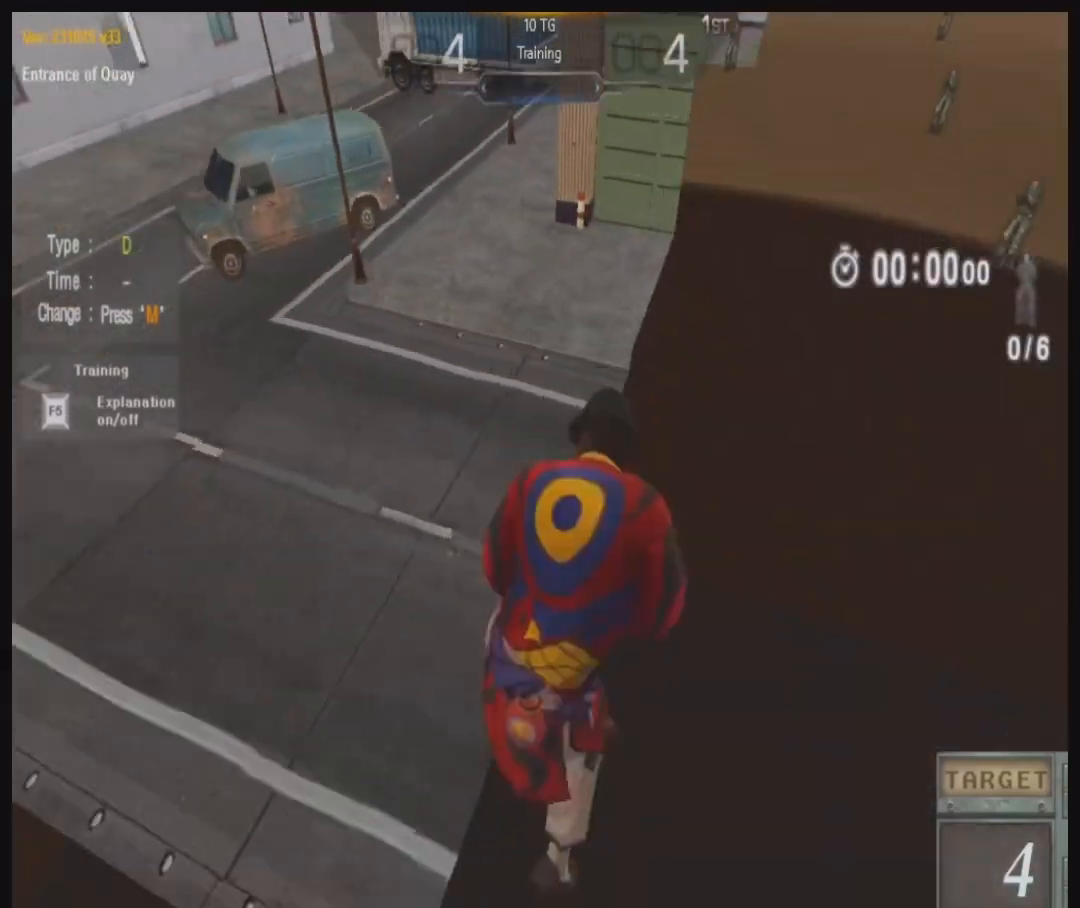
{"keys": ["ctrl", "d", "s", "space"], "mouse": [], "events": [[100, "q", "up"], [233, "ctrl", "down"], [267, "space", "down"], [267, "w", "up"], [300, "d", "up"], [433, "d", "down"], [433, "s", "down"]]}
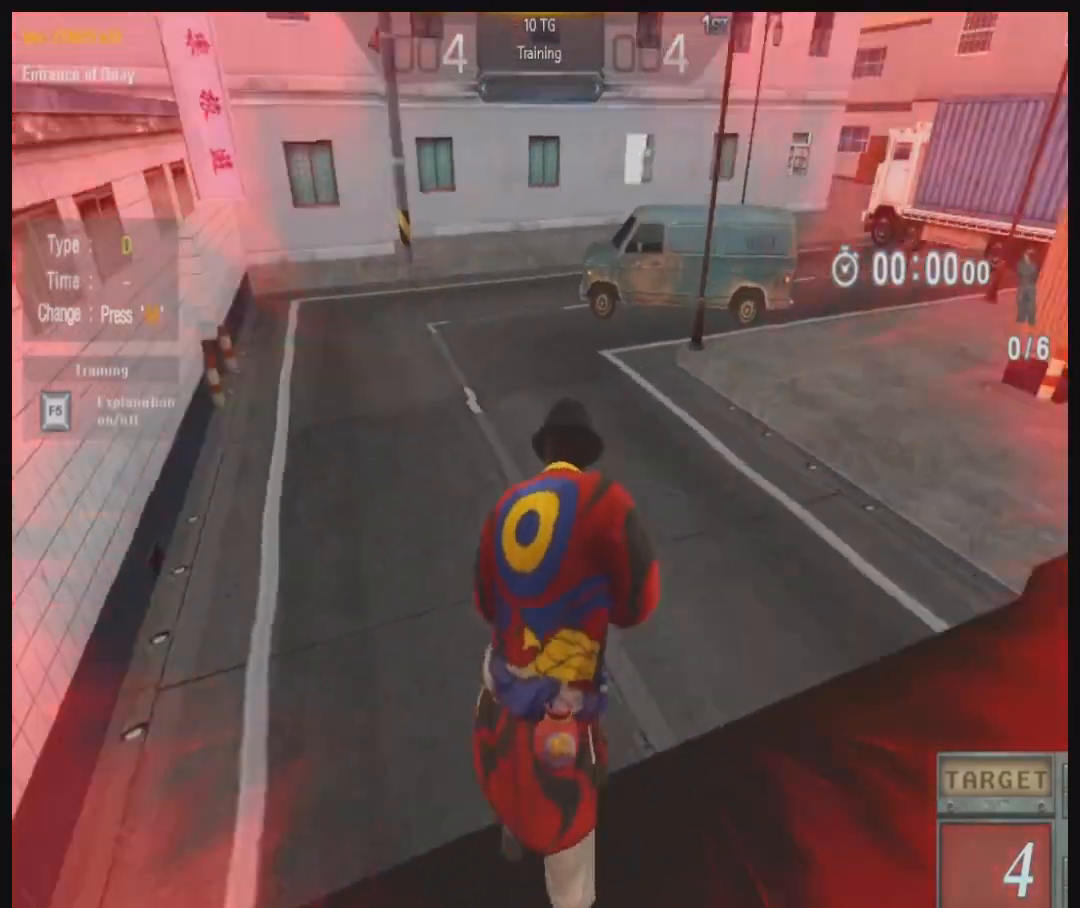
{"keys": ["ctrl"], "mouse": [], "events": [[67, "q", "down"], [200, "q", "up"], [300, "space", "up"], [500, "d", "up"], [500, "s", "up"]]}
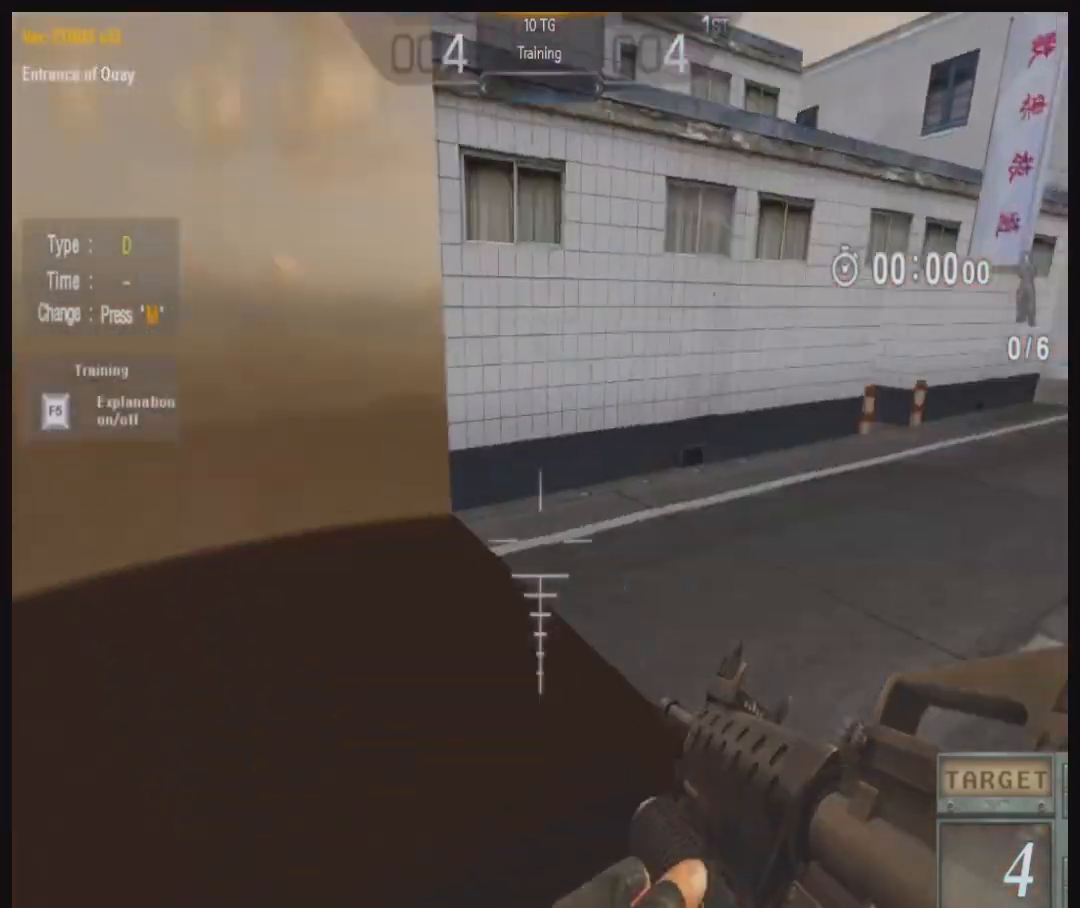
{"keys": ["a", "ctrl", "space", "w"], "mouse": [], "events": [[67, "space", "down"], [167, "d", "down"], [200, "s", "down"], [333, "s", "up"], [367, "d", "up"], [433, "a", "down"], [433, "w", "down"]]}
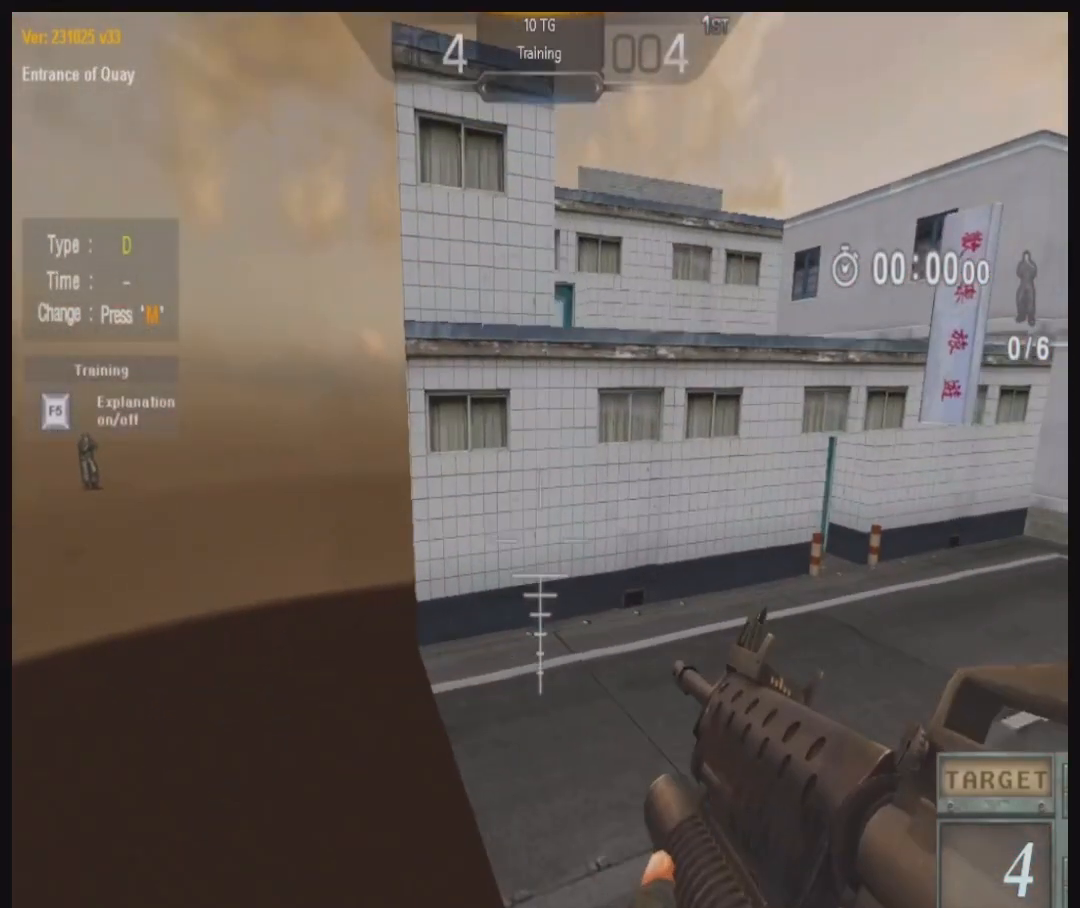
{"keys": ["ctrl", "d", "space", "w"], "mouse": [], "events": [[100, "space", "up"], [300, "a", "up"], [300, "w", "up"], [333, "space", "down"], [433, "w", "down"], [467, "d", "down"]]}
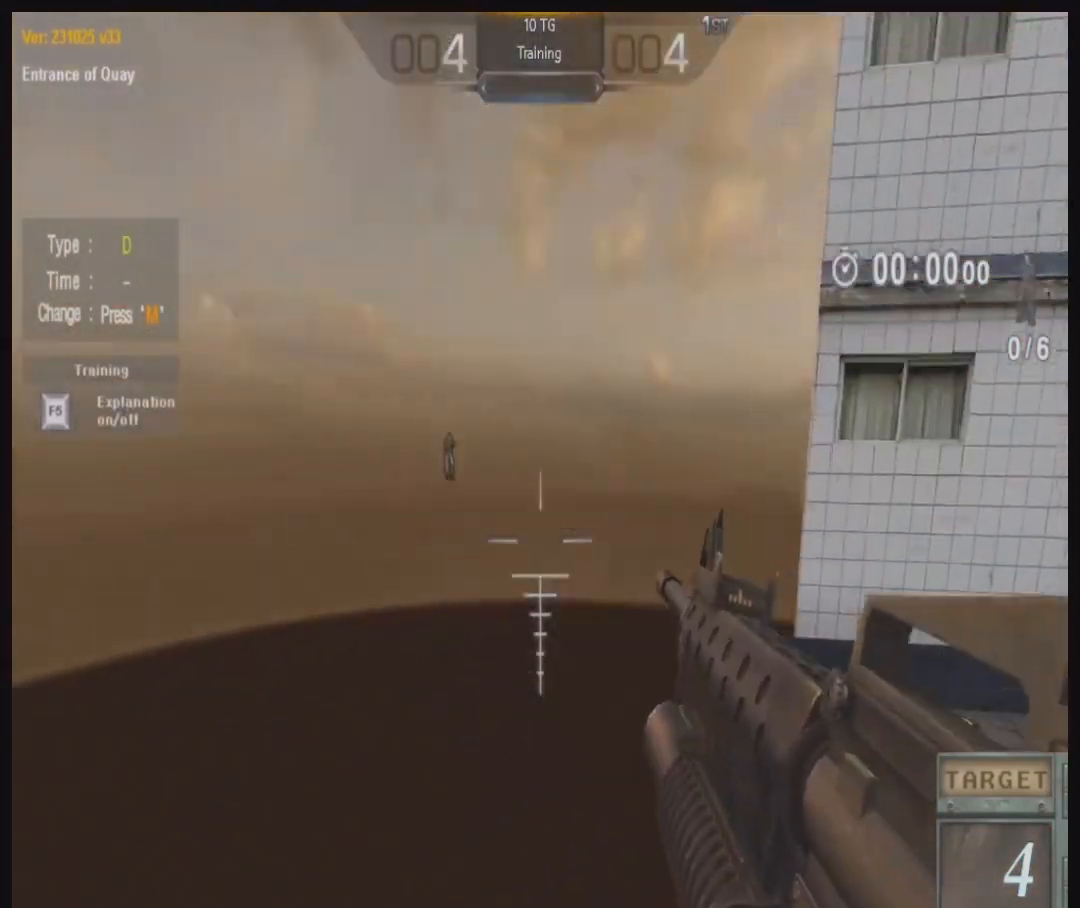
{"keys": ["ctrl", "w"], "mouse": ["left"], "events": [[233, "mouse_left", "down"], [267, "a", "down"], [333, "d", "up"], [333, "space", "up"], [367, "mouse_left", "up"], [467, "mouse_left", "down"], [500, "a", "up"]]}
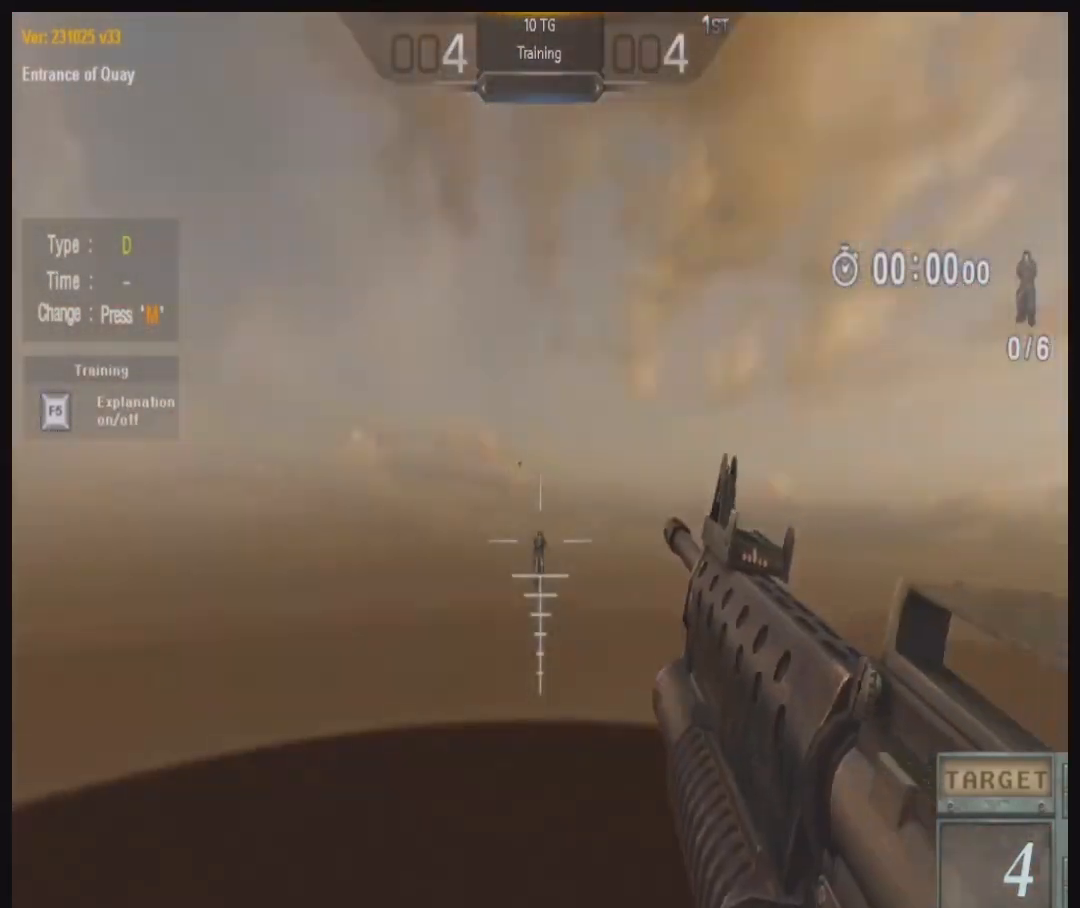
{"keys": ["ctrl"], "mouse": ["left"], "events": [[33, "w", "up"], [67, "space", "down"], [100, "mouse_left", "up"], [167, "s", "down"], [200, "a", "down"], [200, "mouse_left", "down"], [300, "mouse_left", "up"], [400, "a", "up"], [433, "mouse_left", "down"], [433, "s", "up"], [500, "space", "up"]]}
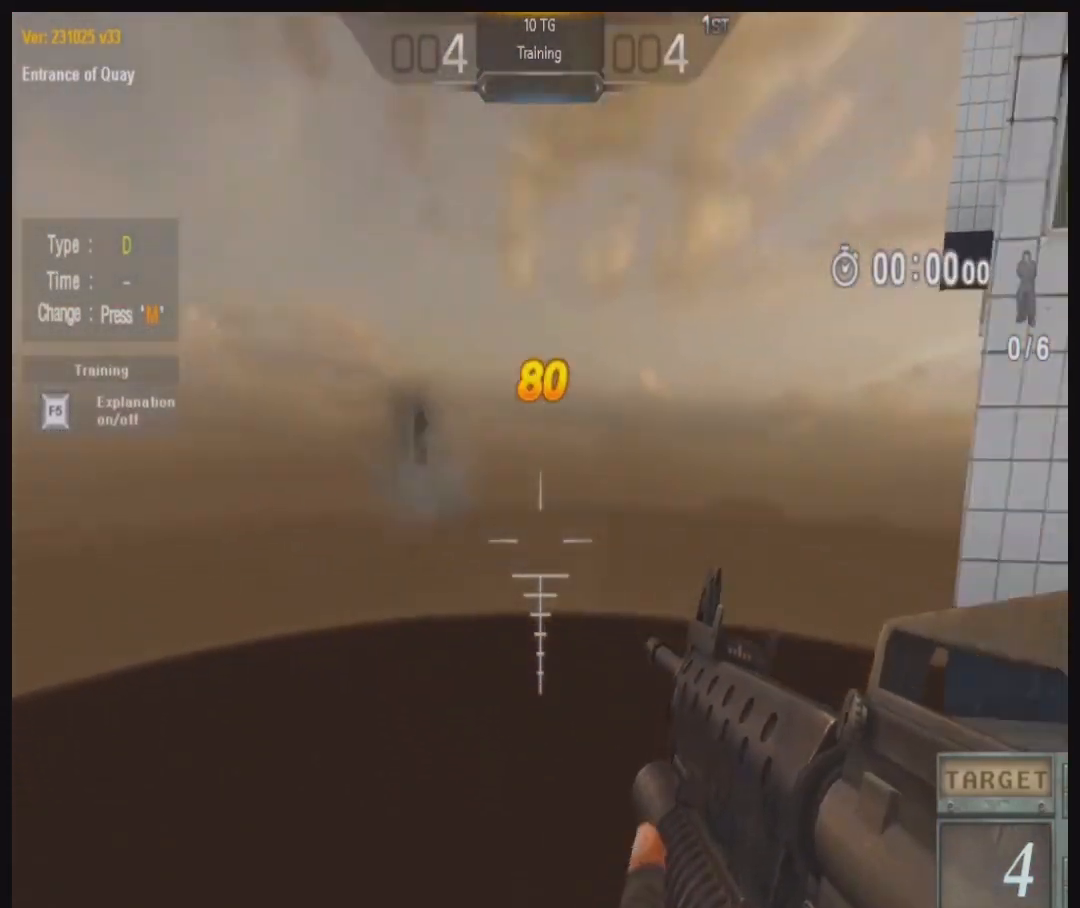
{"keys": ["ctrl", "d", "q", "w"], "mouse": [], "events": [[67, "mouse_left", "up"], [400, "q", "down"], [500, "d", "down"], [500, "w", "down"]]}
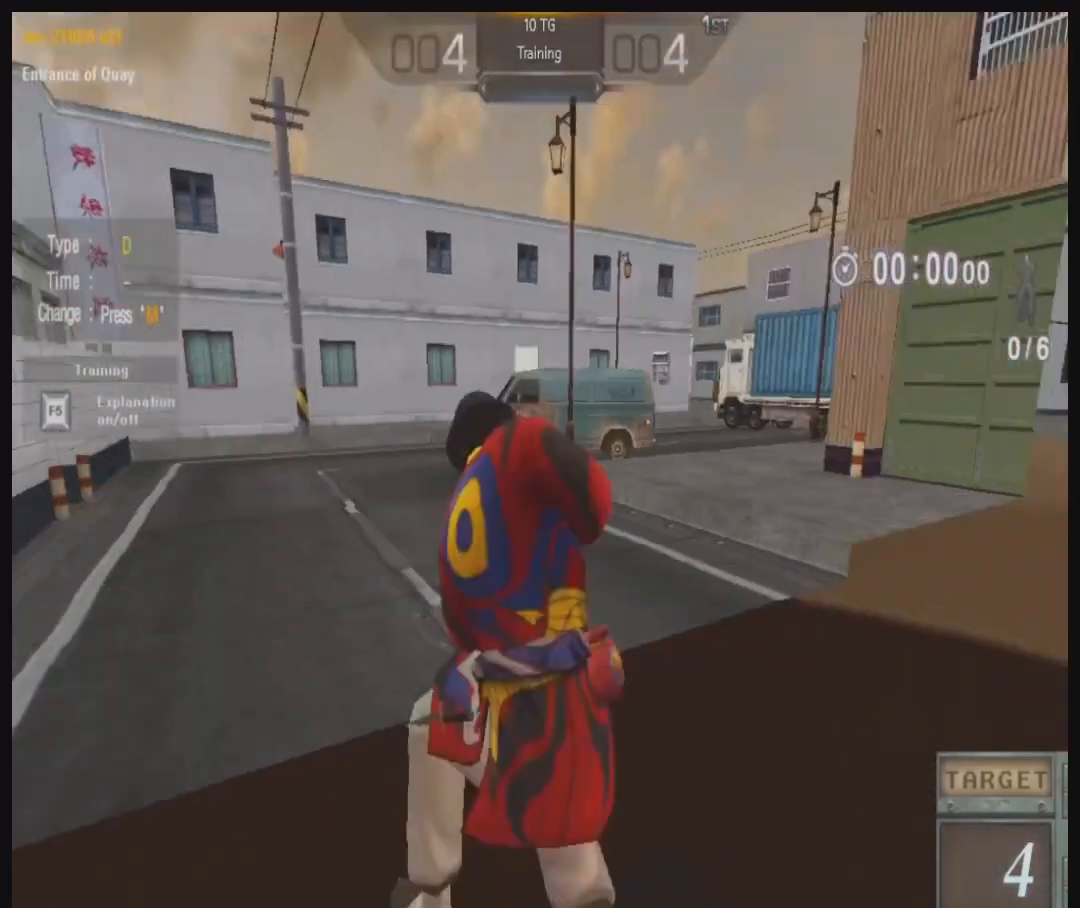
{"keys": ["ctrl", "d", "space", "w"], "mouse": [], "events": [[33, "q", "up"], [333, "q", "down"], [333, "space", "down"], [500, "q", "up"]]}
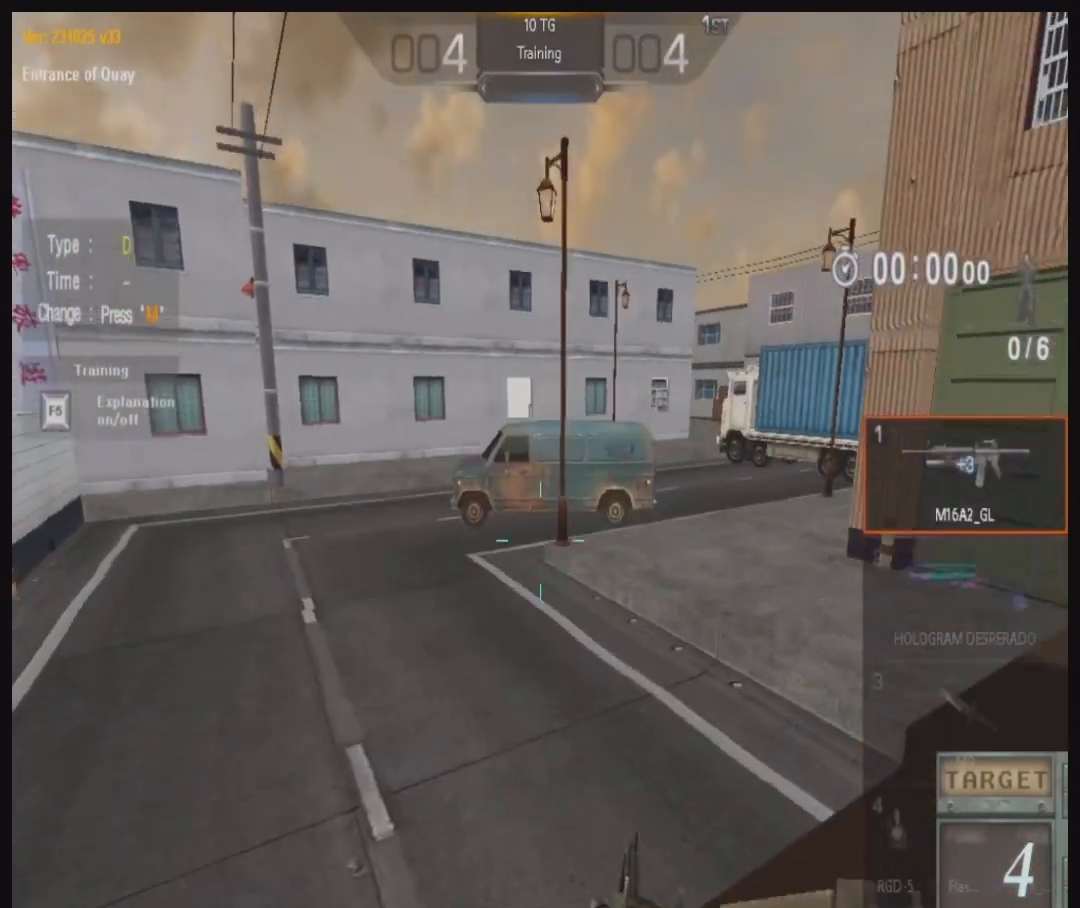
{"keys": ["ctrl"], "mouse": [], "events": [[100, "w", "up"], [333, "d", "up"], [333, "space", "up"], [400, "mouse_left", "down"], [500, "mouse_left", "up"]]}
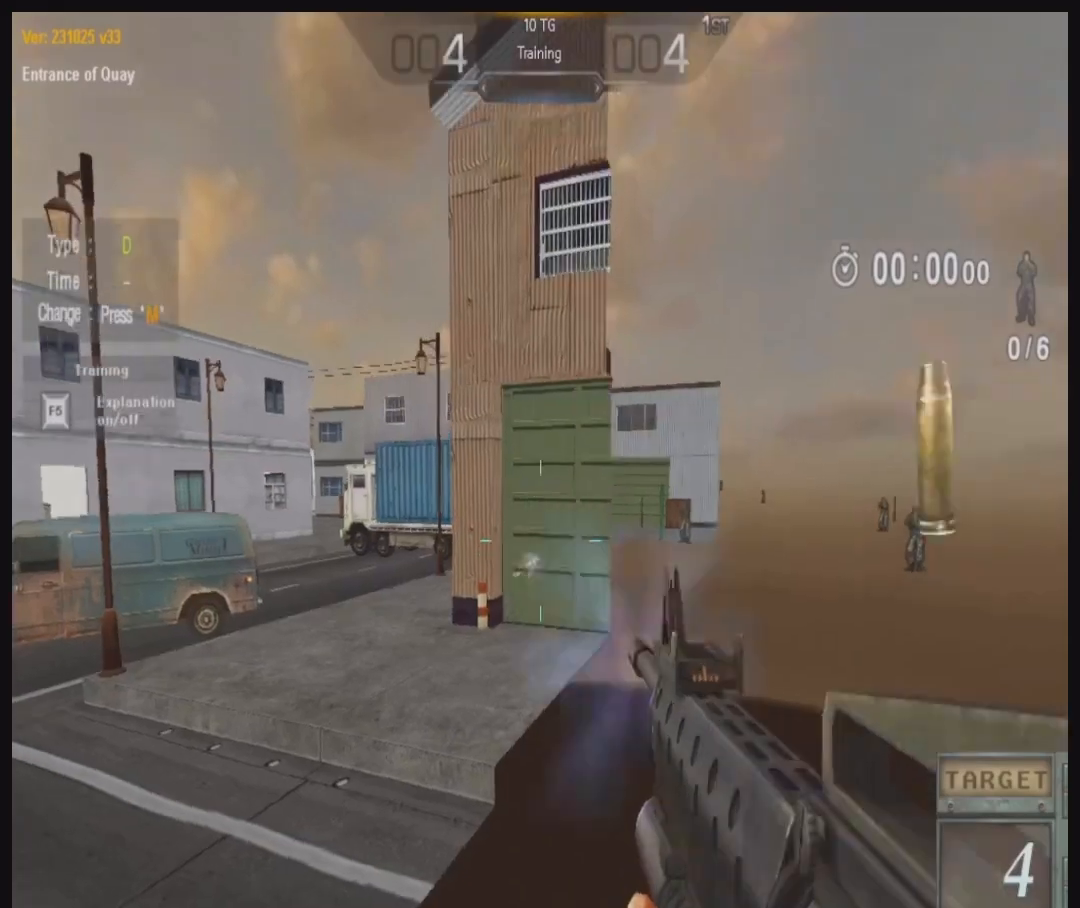
{"keys": ["w"], "mouse": [], "events": [[67, "mouse_left", "down"], [167, "mouse_left", "up"], [200, "q", "down"], [233, "mouse_left", "down"], [300, "q", "up"], [333, "mouse_left", "up"], [400, "mouse_left", "down"], [400, "w", "down"], [433, "ctrl", "up"], [433, "d", "down"], [467, "d", "up"], [500, "mouse_left", "up"]]}
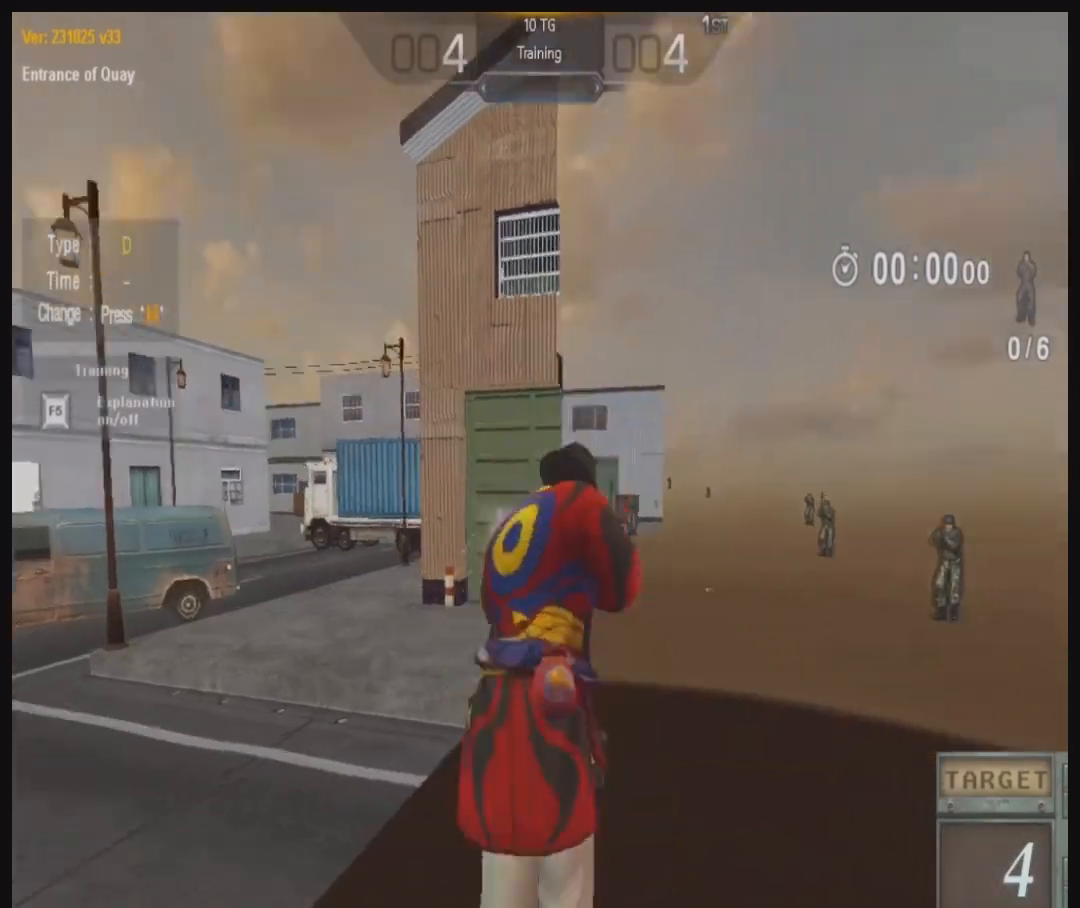
{"keys": ["space", "w"], "mouse": [], "events": [[33, "a", "down"], [67, "mouse_left", "down"], [167, "mouse_left", "up"], [233, "mouse_left", "down"], [300, "mouse_left", "up"], [400, "a", "up"], [433, "space", "down"]]}
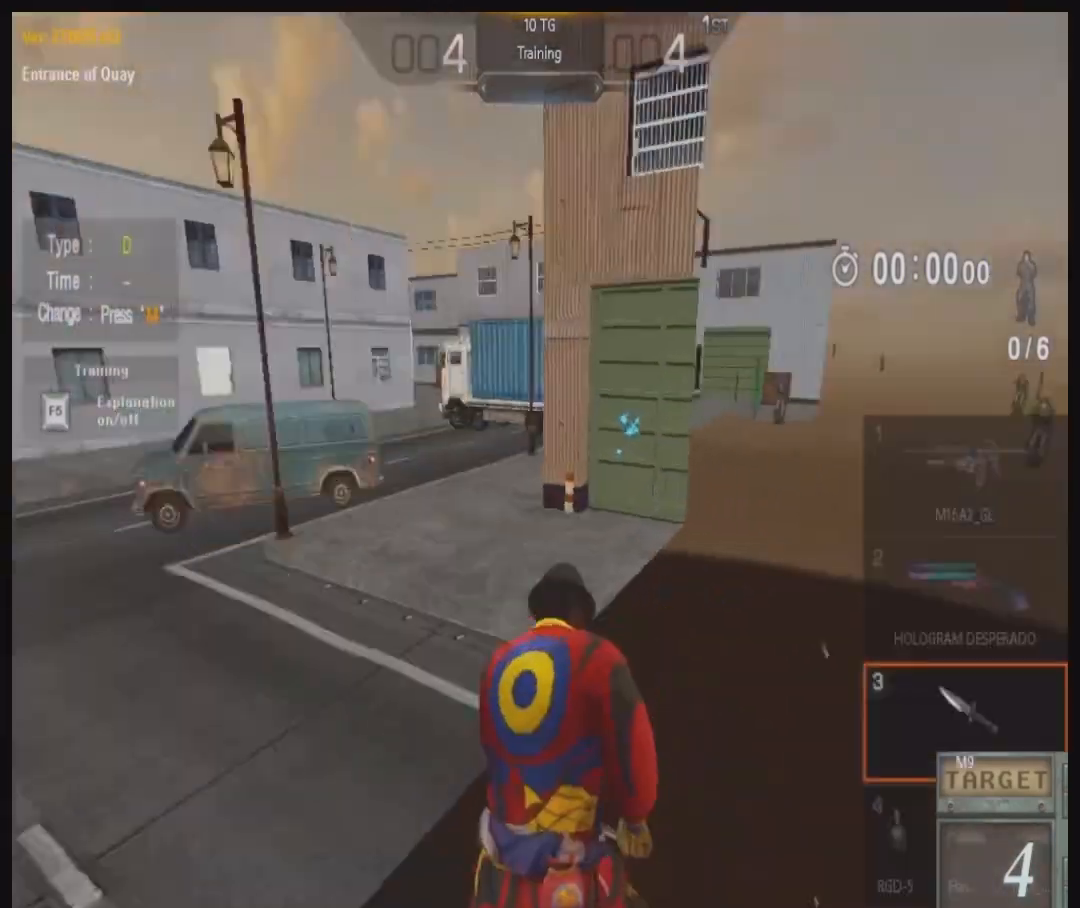
{"keys": ["d", "w"], "mouse": [], "events": [[33, "d", "down"], [200, "space", "up"]]}
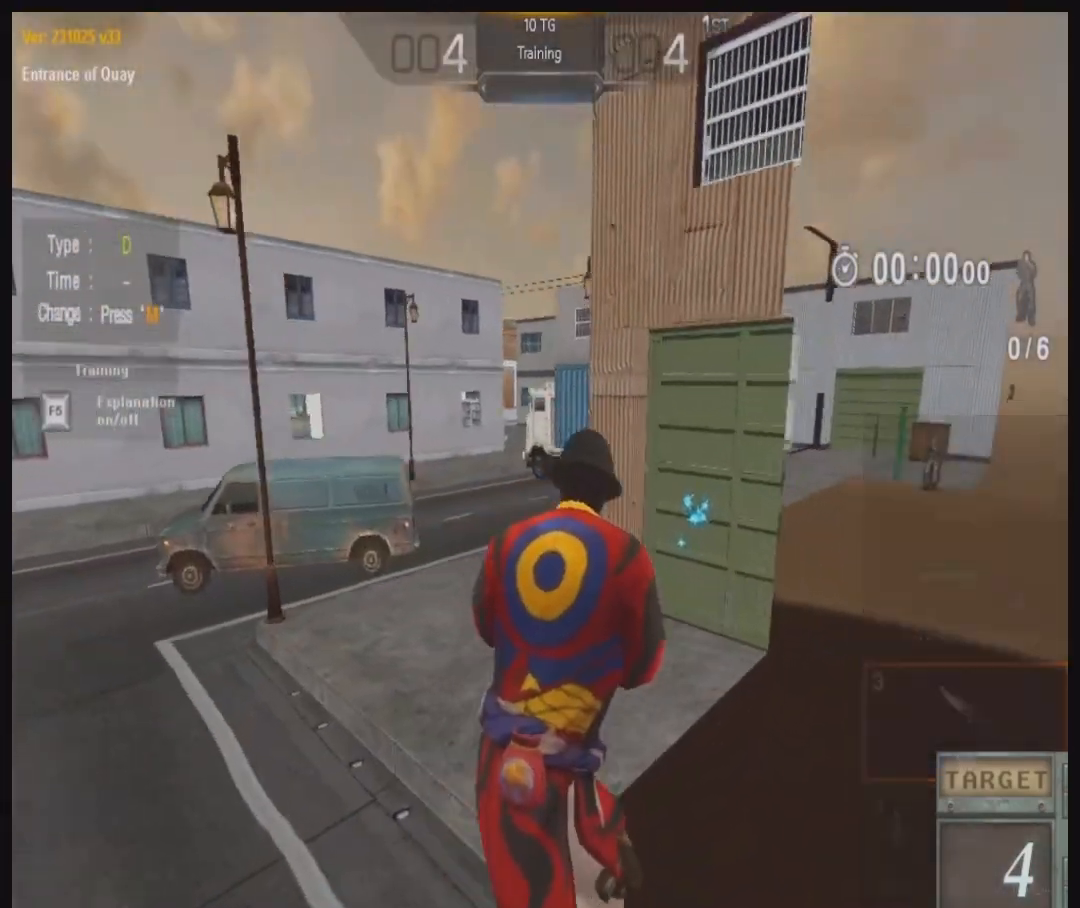
{"keys": ["d", "space", "w"], "mouse": [], "events": [[67, "mouse_left", "down"], [167, "space", "down"], [367, "space", "up"], [400, "mouse_left", "up"], [500, "space", "down"]]}
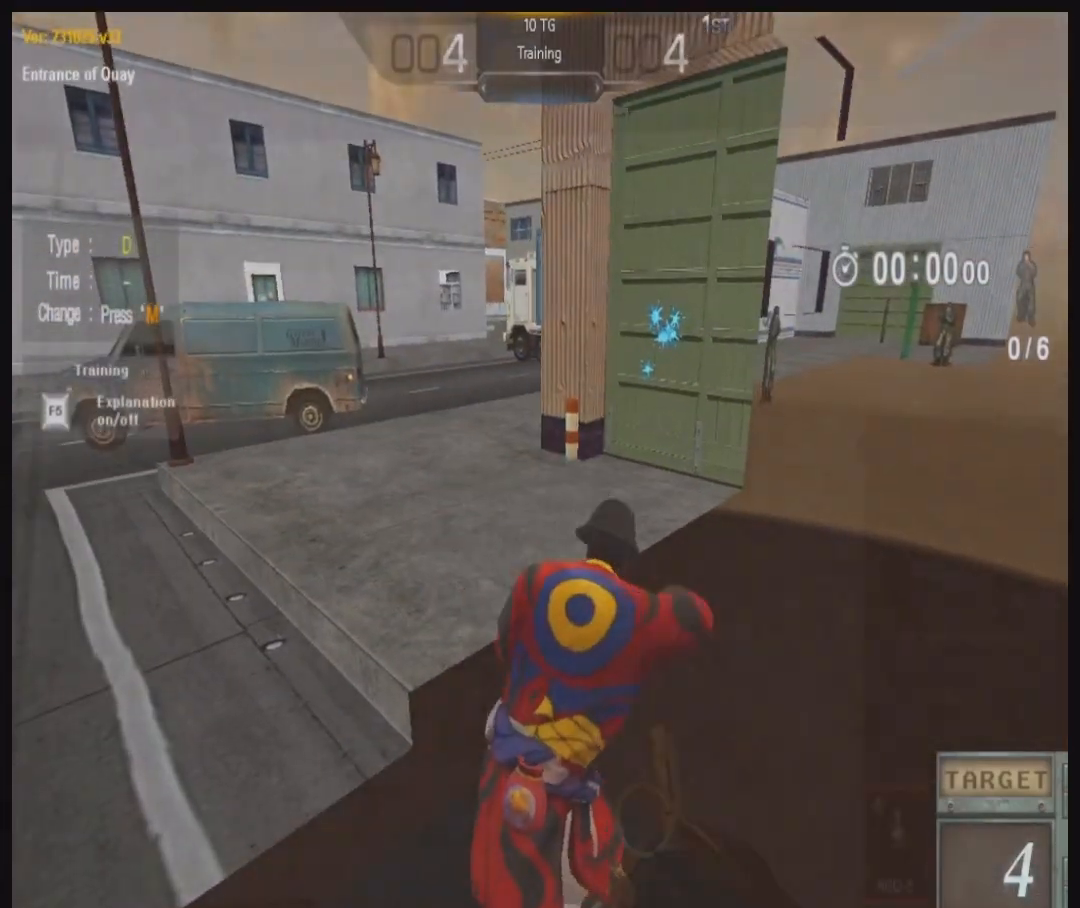
{"keys": ["d", "w"], "mouse": ["left"], "events": [[33, "mouse_left", "down"], [167, "space", "up"]]}
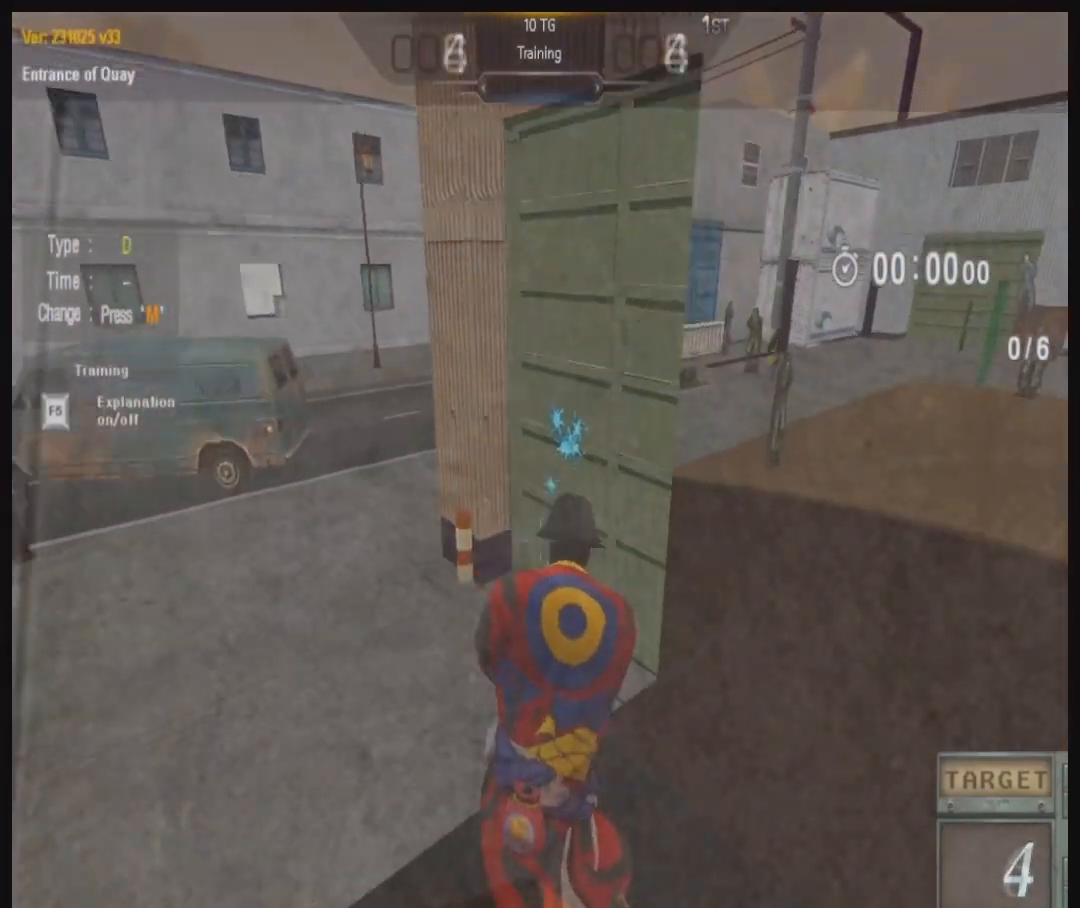
{"keys": ["d", "w"], "mouse": ["left"], "events": [[167, "space", "down"], [300, "space", "up"]]}
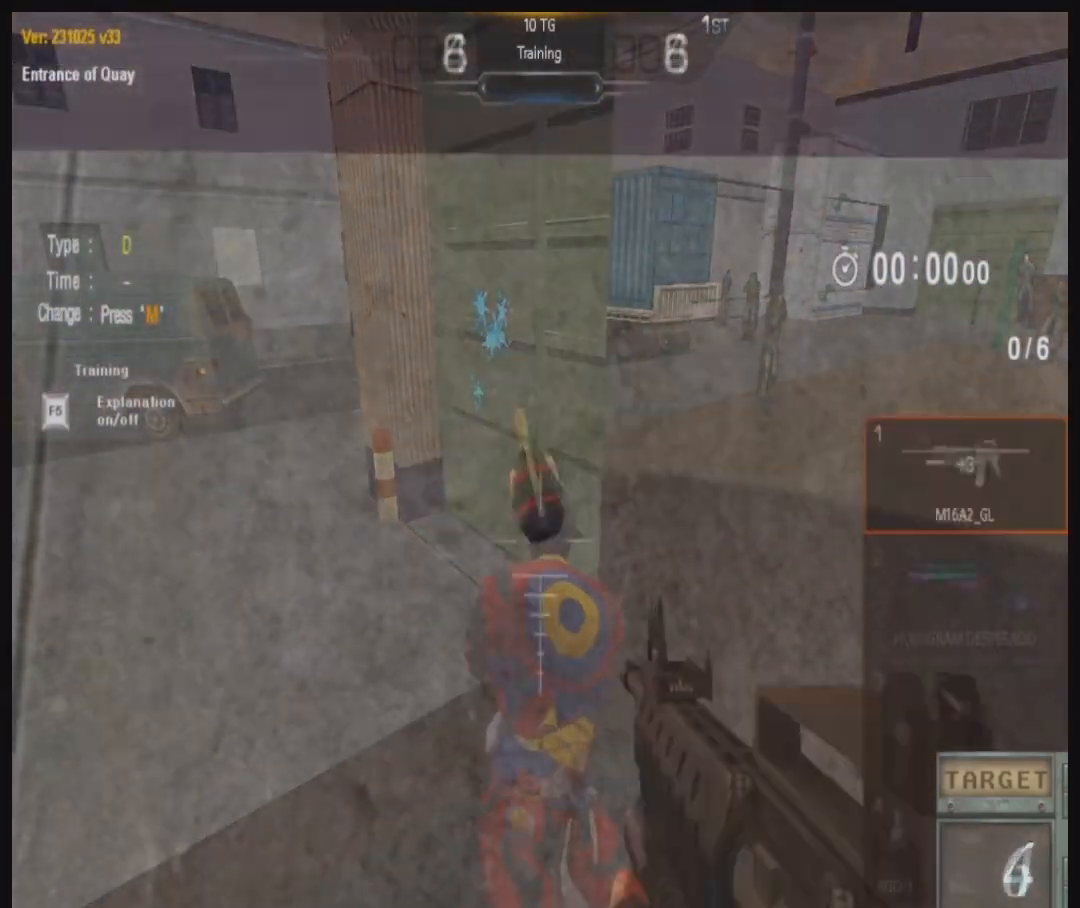
{"keys": [], "mouse": [], "events": [[33, "d", "up"], [33, "space", "down"], [83, "mouse_left", "up"], [167, "space", "up"], [167, "w", "up"]]}